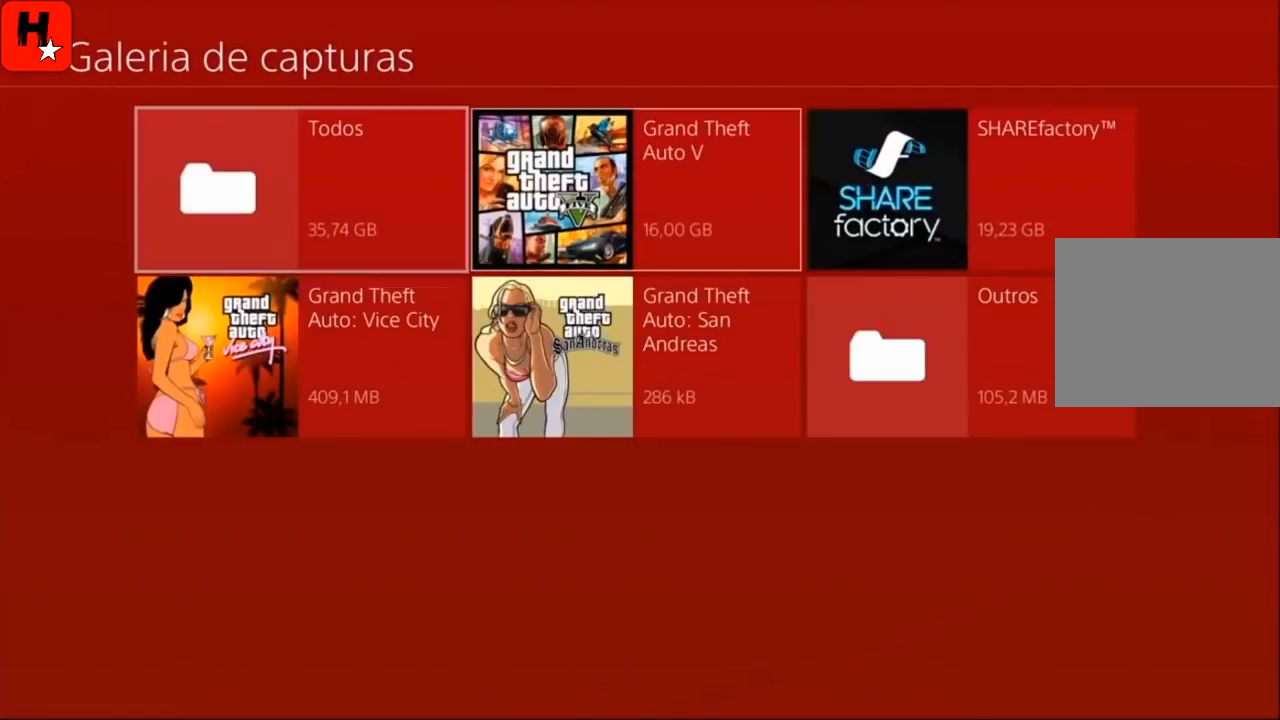
Gameplay with a controller (PlayStation layout); each line is a JSON object with the inputs held at the frame after it. "events" lists button and stick changes between this image and that frame as [ms after this image, input, new state], when the widget could be followed in between. Not read: HOME.
{"buttons": [], "left_stick": "center", "right_stick": "center", "events": [[66, "DPAD_RIGHT", "up"]]}
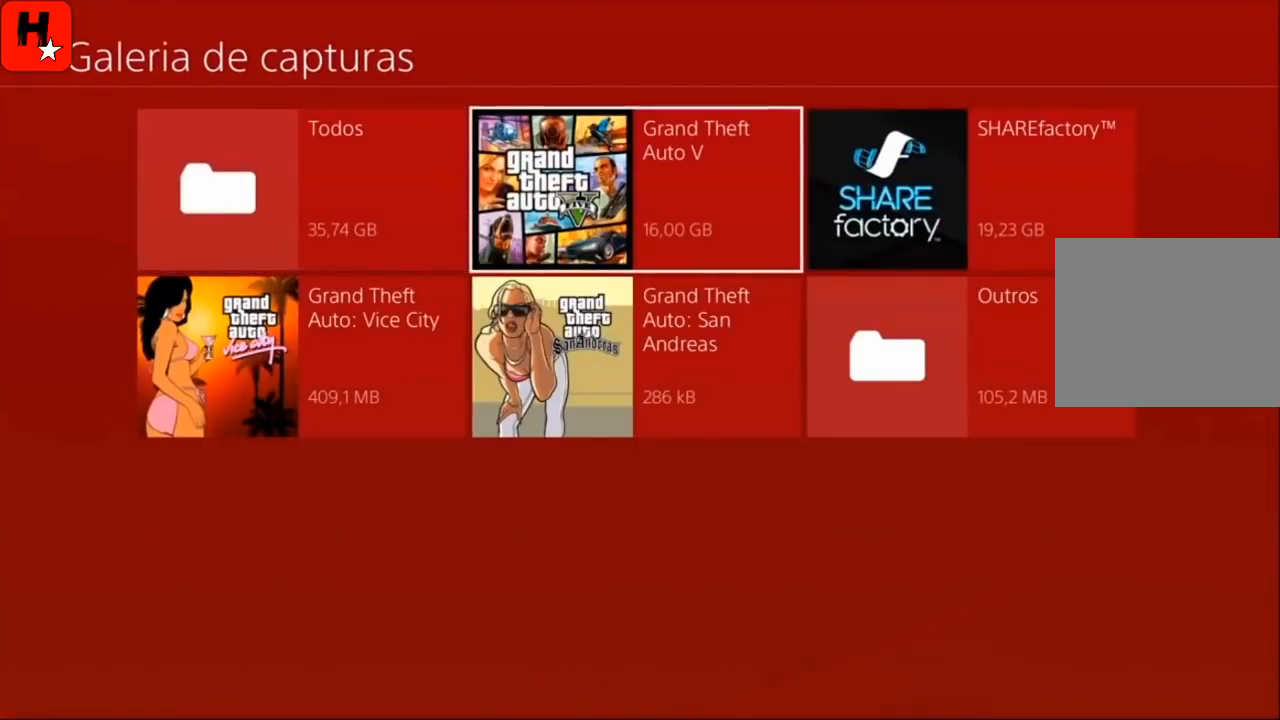
{"buttons": [], "left_stick": "center", "right_stick": "center", "events": []}
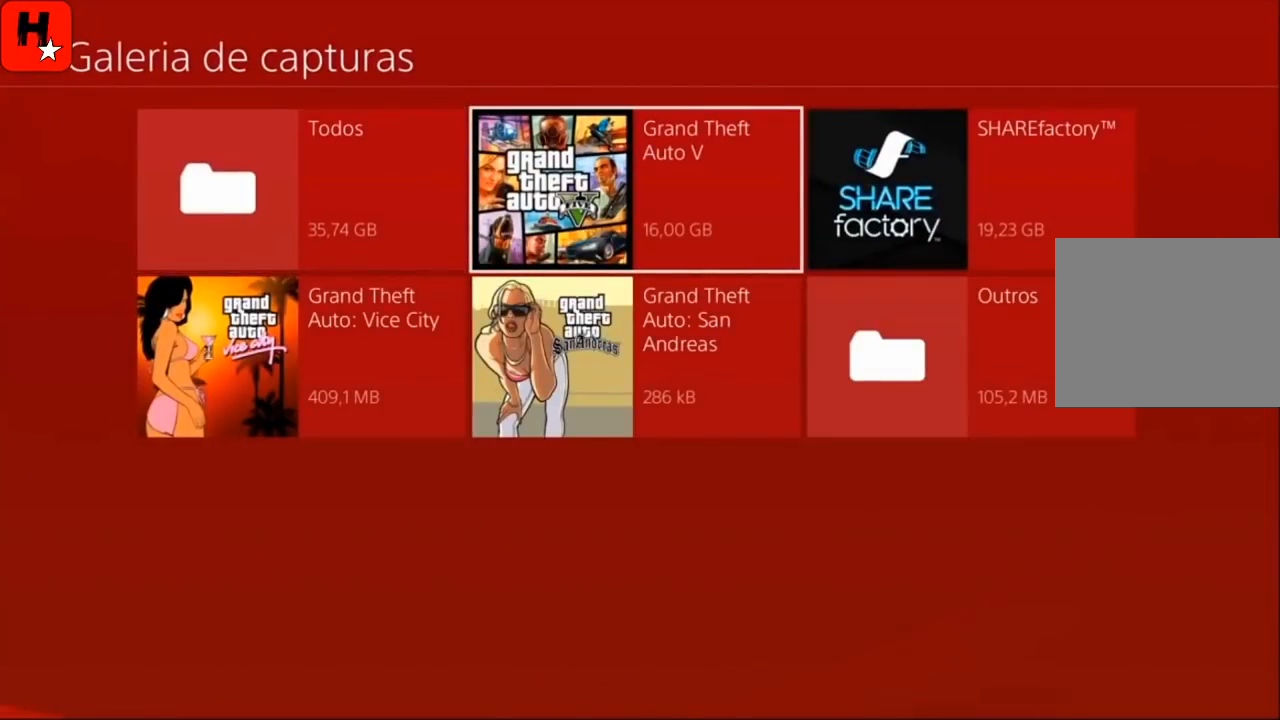
{"buttons": [], "left_stick": "center", "right_stick": "center", "events": [[34, "CROSS", "down"], [201, "CROSS", "up"]]}
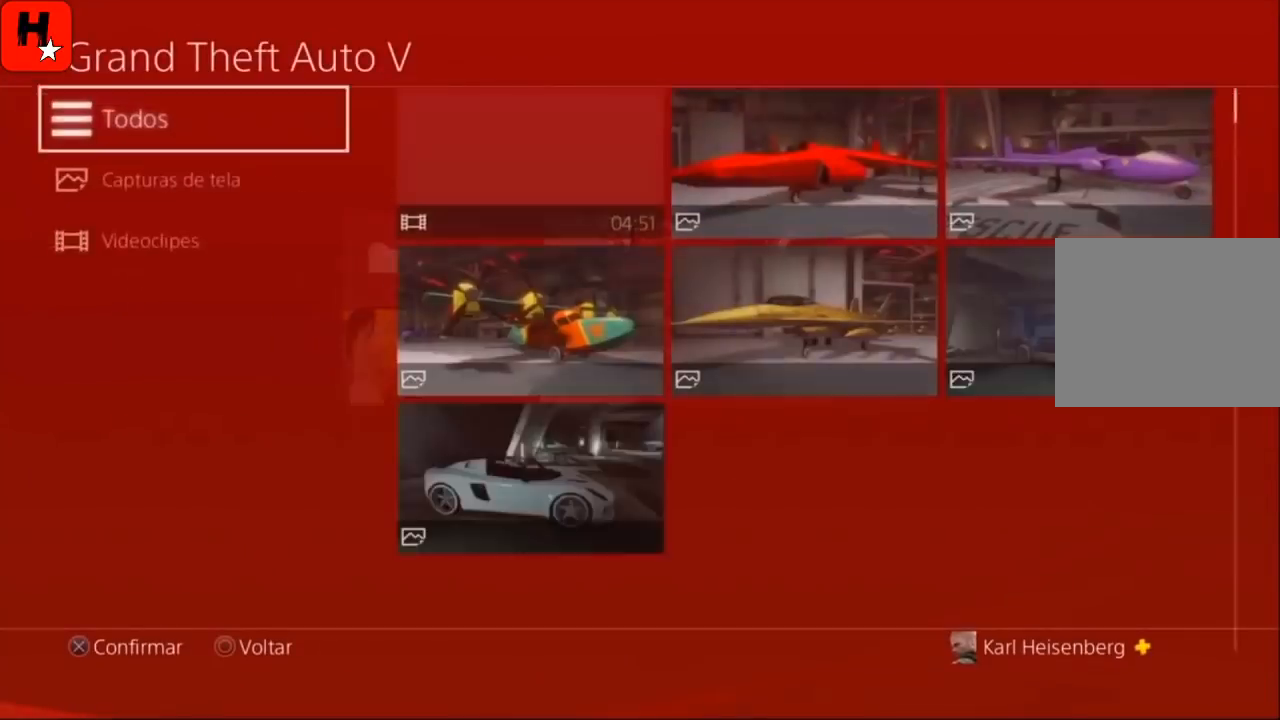
{"buttons": [], "left_stick": "center", "right_stick": "center", "events": []}
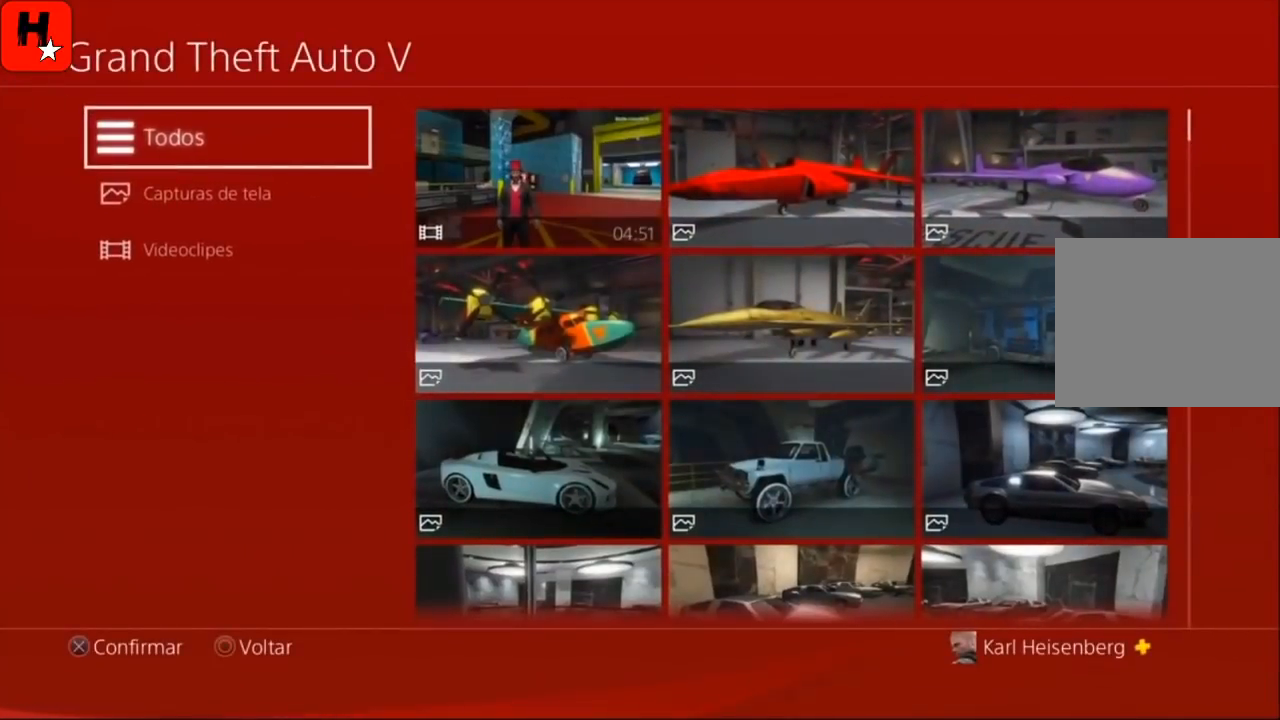
{"buttons": [], "left_stick": "center", "right_stick": "center", "events": [[34, "DPAD_DOWN", "down"], [167, "DPAD_DOWN", "up"]]}
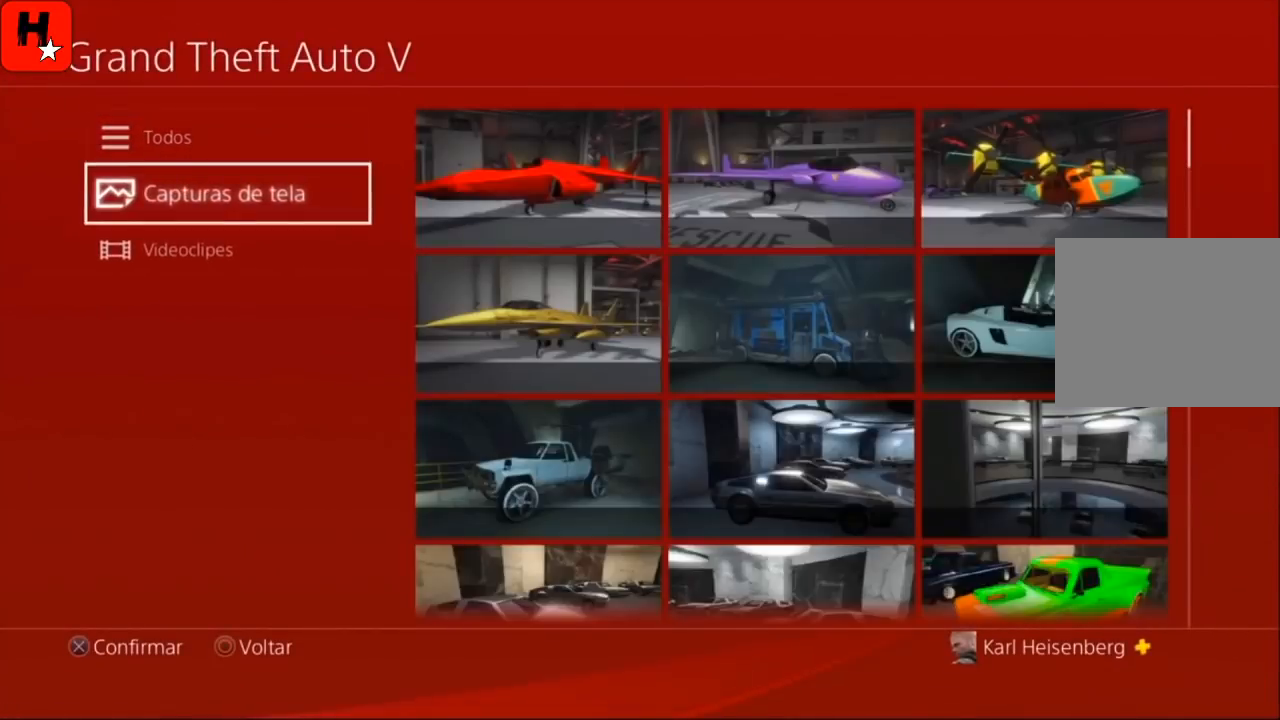
{"buttons": [], "left_stick": "center", "right_stick": "center", "events": [[33, "DPAD_DOWN", "down"], [167, "DPAD_DOWN", "up"]]}
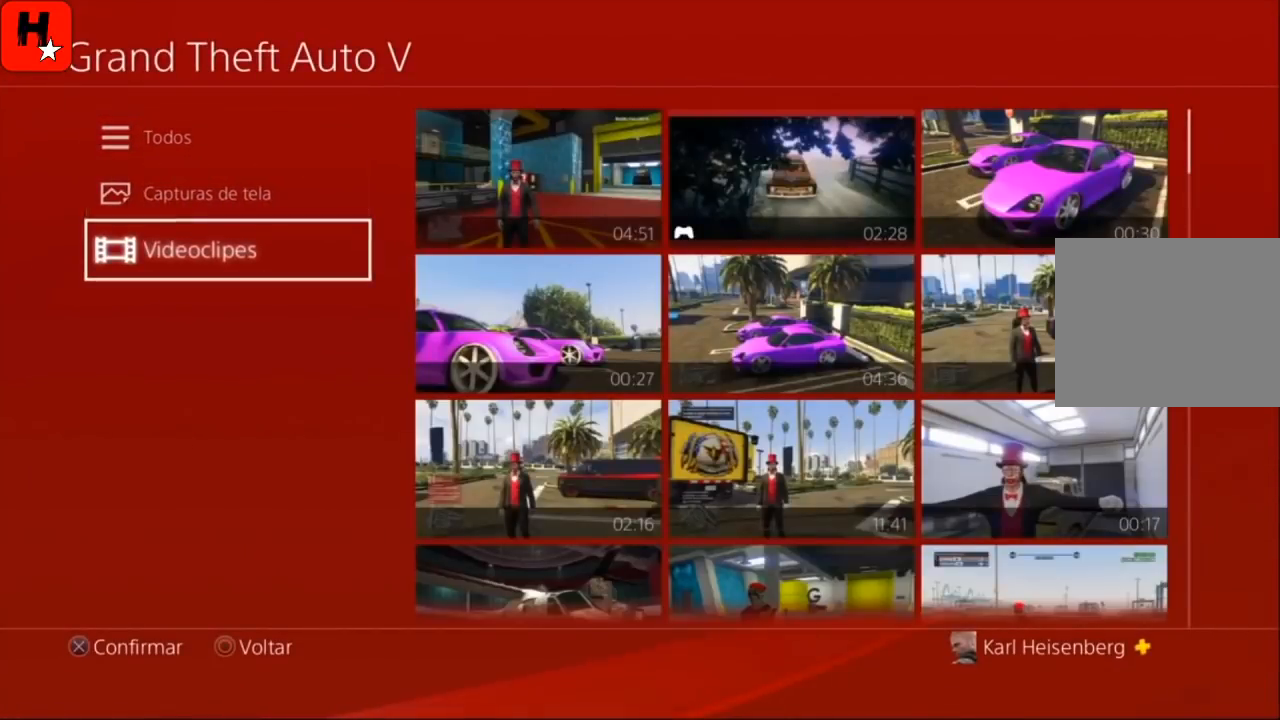
{"buttons": [], "left_stick": "center", "right_stick": "center", "events": []}
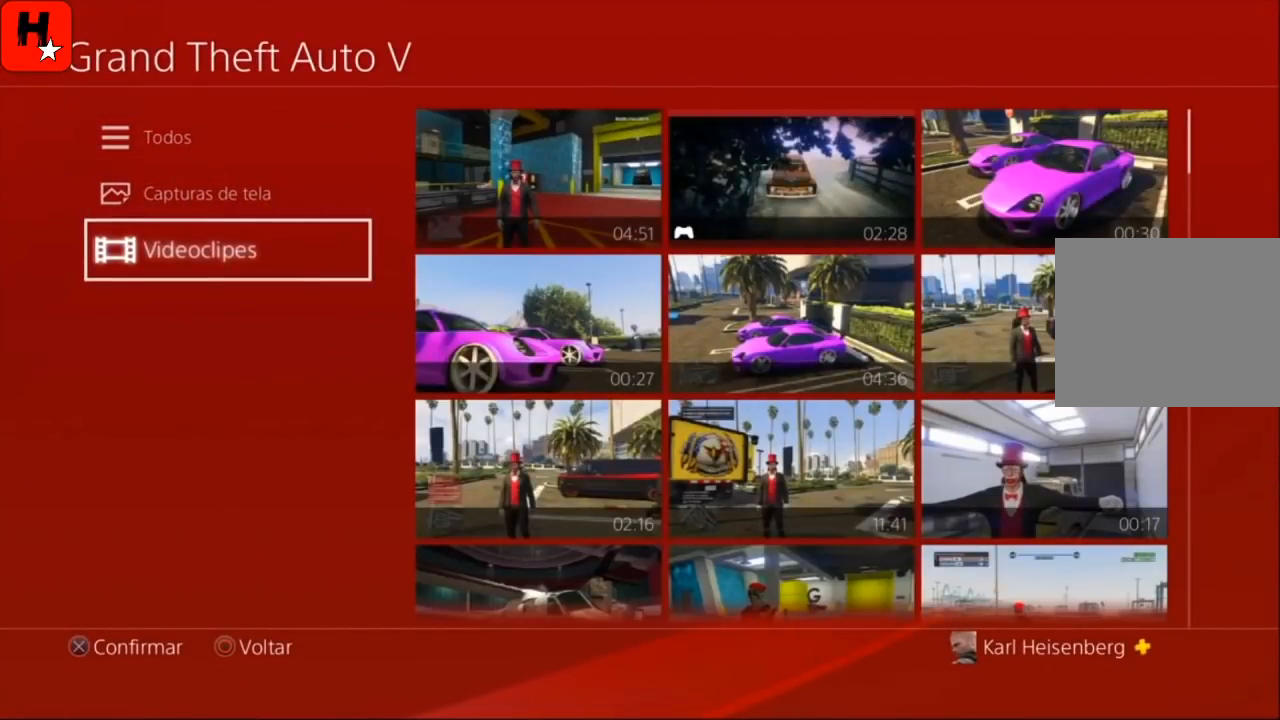
{"buttons": [], "left_stick": "center", "right_stick": "center", "events": [[300, "DPAD_RIGHT", "down"], [467, "DPAD_RIGHT", "up"]]}
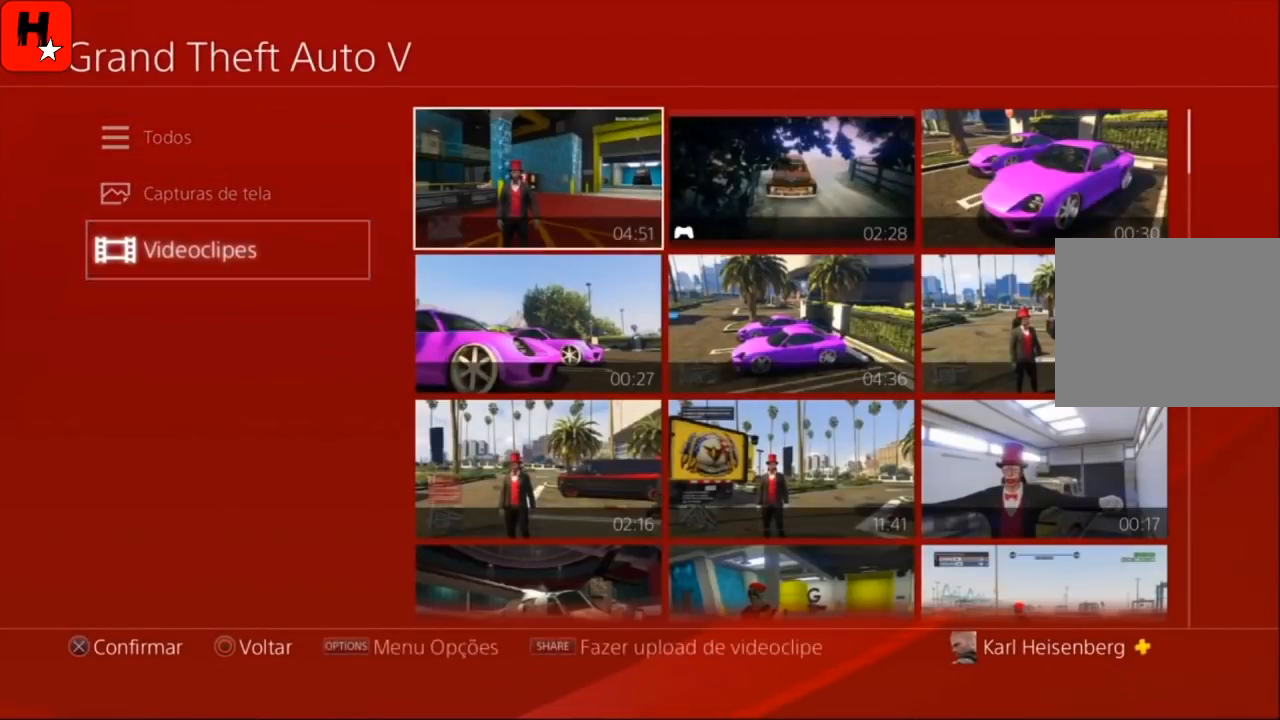
{"buttons": [], "left_stick": "center", "right_stick": "center", "events": [[201, "DPAD_DOWN", "down"], [334, "DPAD_DOWN", "up"]]}
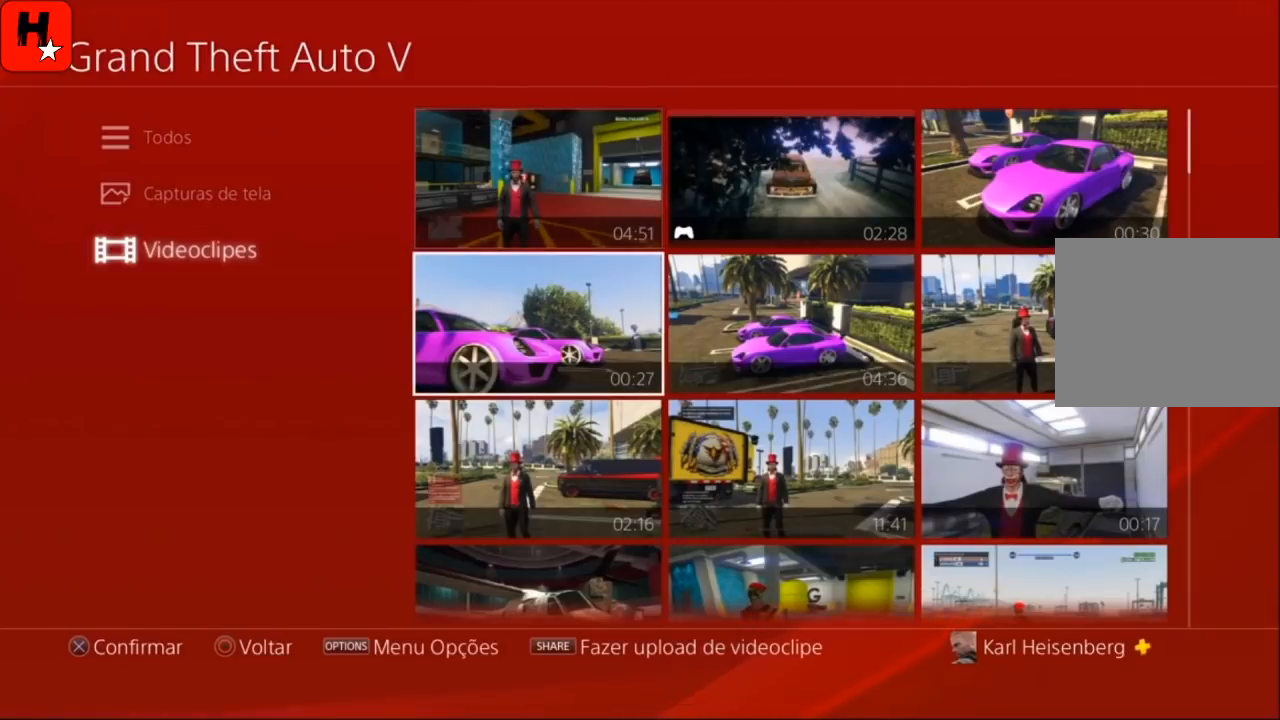
{"buttons": [], "left_stick": "center", "right_stick": "center", "events": []}
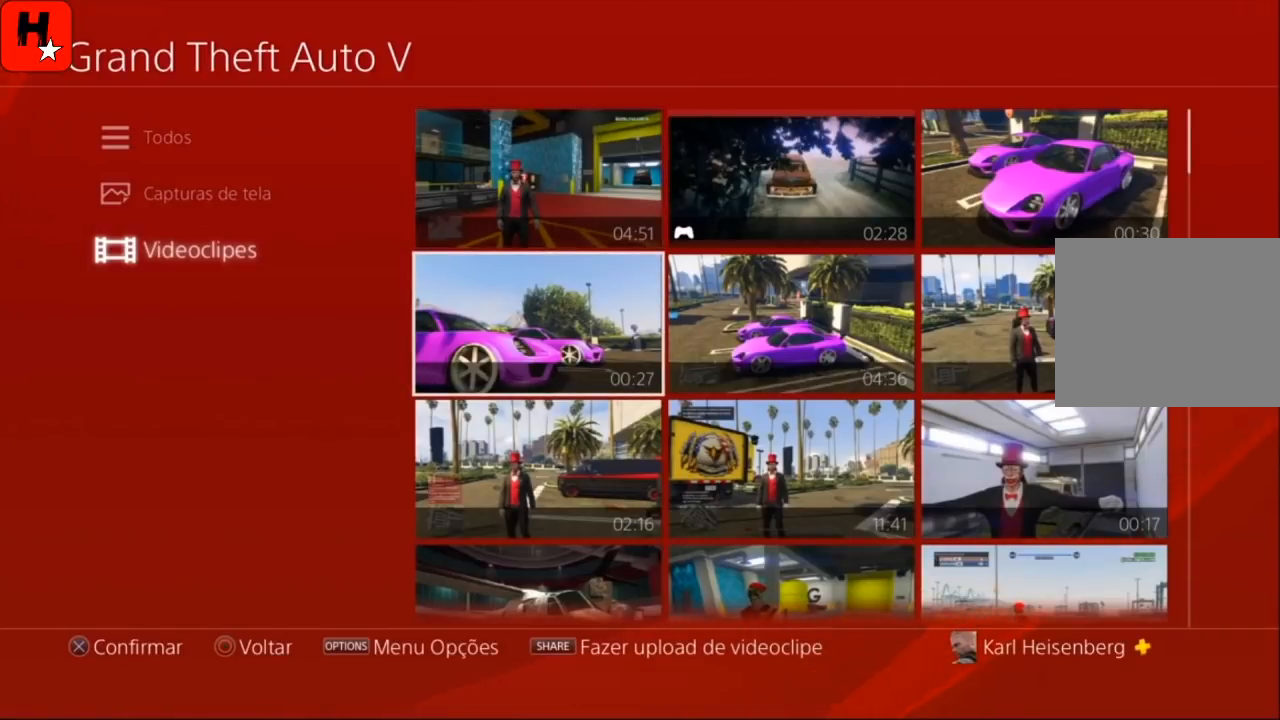
{"buttons": [], "left_stick": "center", "right_stick": "center", "events": []}
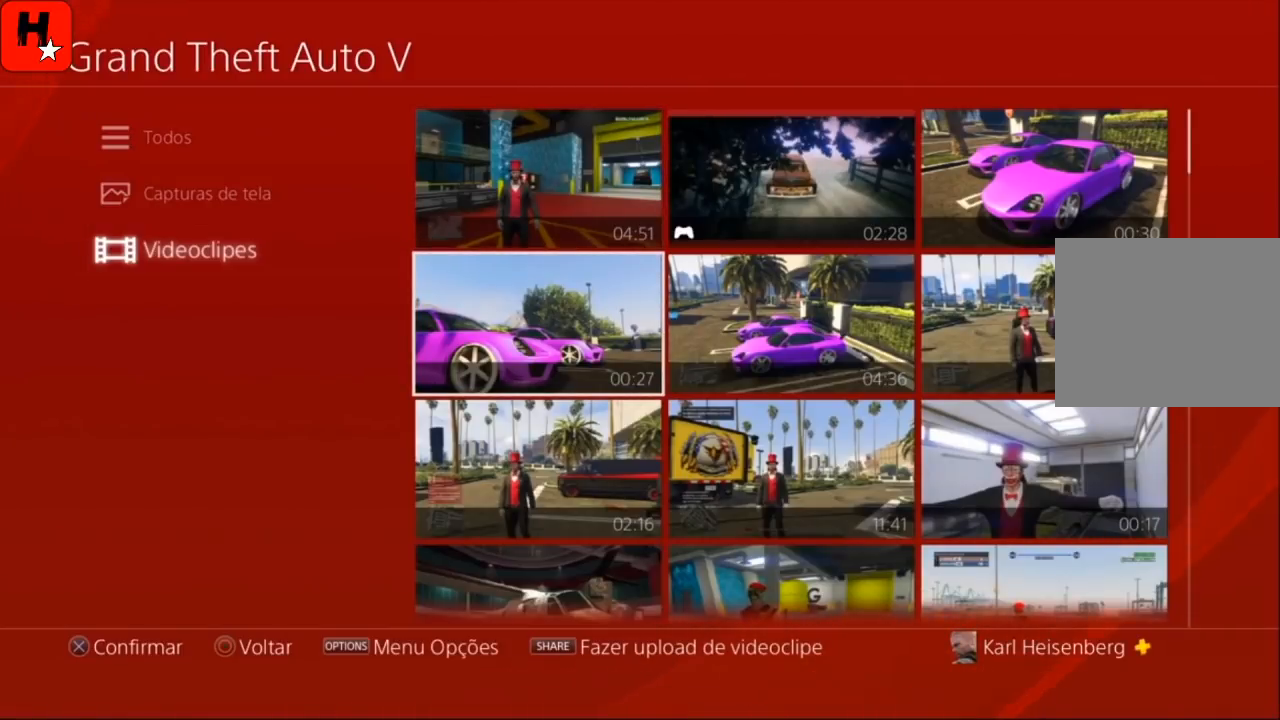
{"buttons": [], "left_stick": "center", "right_stick": "center", "events": []}
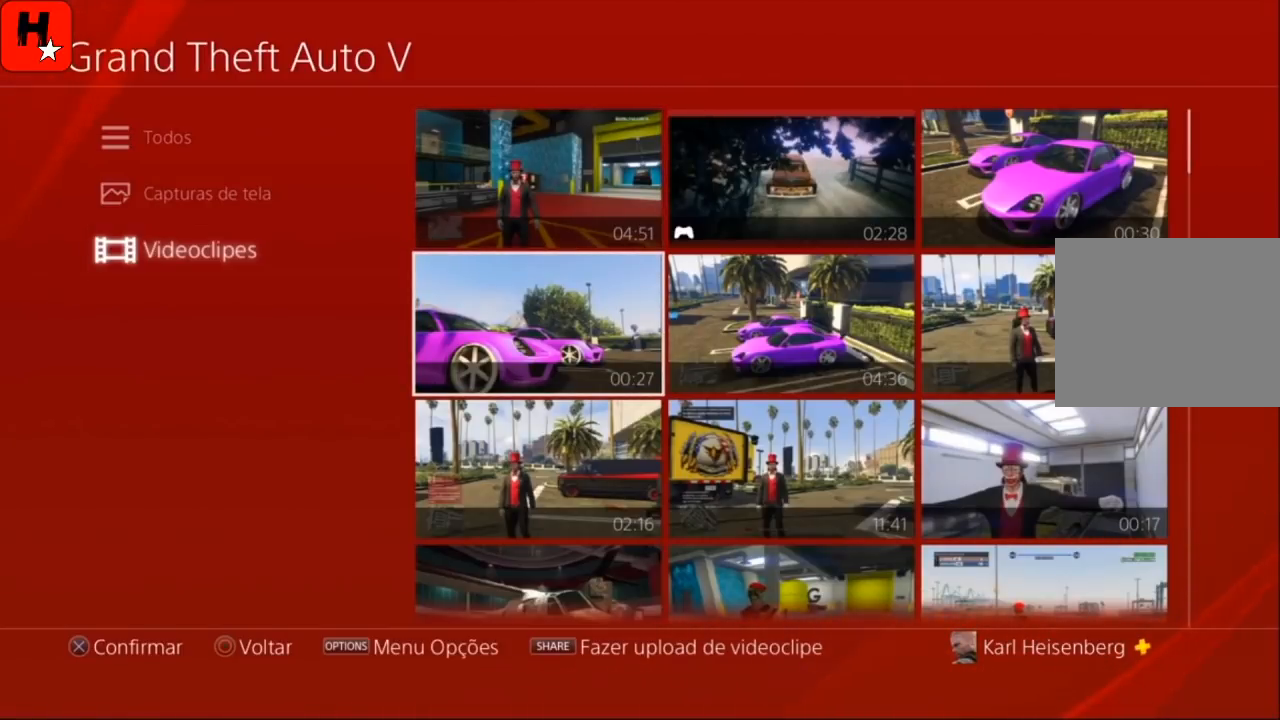
{"buttons": [], "left_stick": "center", "right_stick": "center", "events": []}
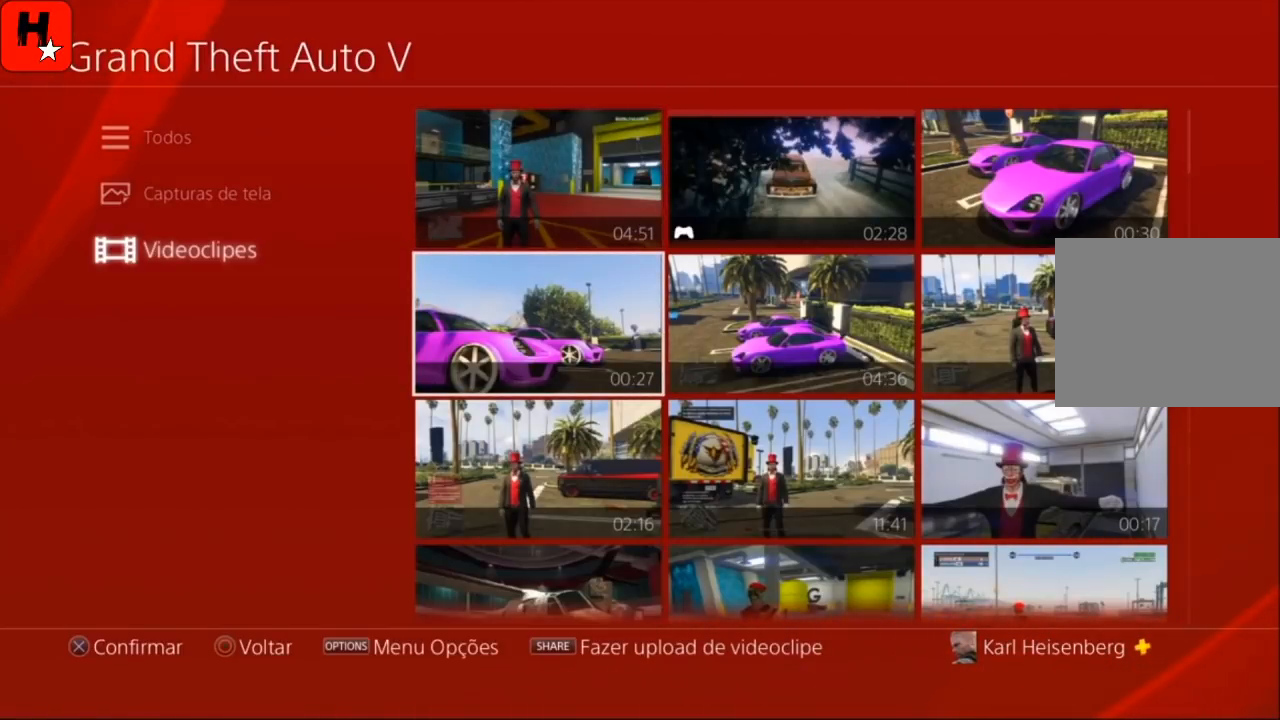
{"buttons": ["START"], "left_stick": "center", "right_stick": "center", "events": [[434, "START", "down"]]}
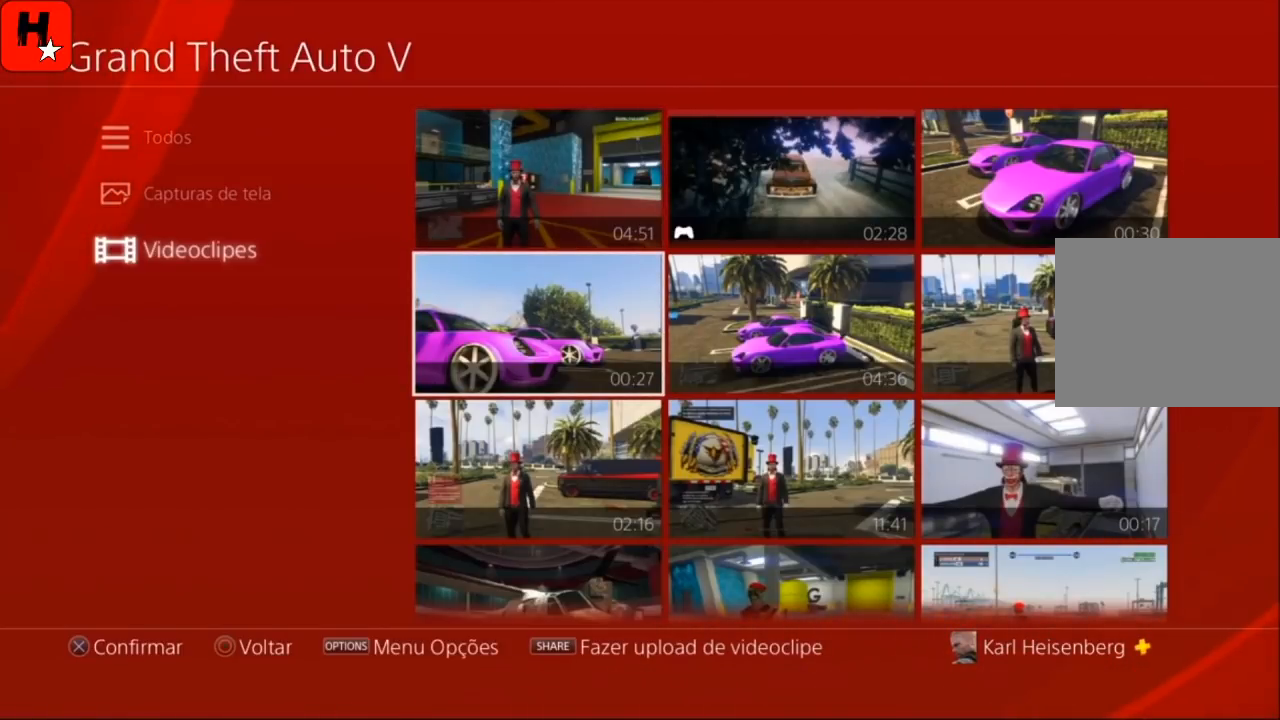
{"buttons": [], "left_stick": "center", "right_stick": "center", "events": [[67, "START", "up"]]}
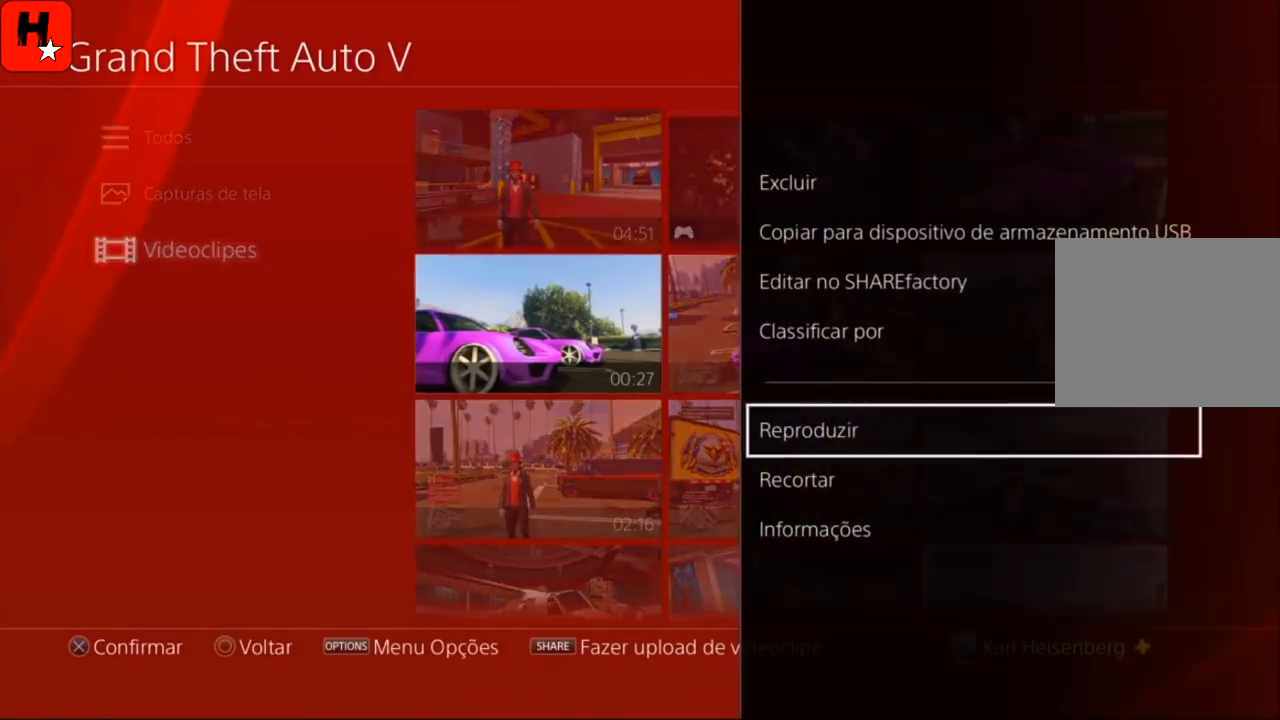
{"buttons": [], "left_stick": "center", "right_stick": "center", "events": [[367, "DPAD_DOWN", "down"], [500, "DPAD_DOWN", "up"]]}